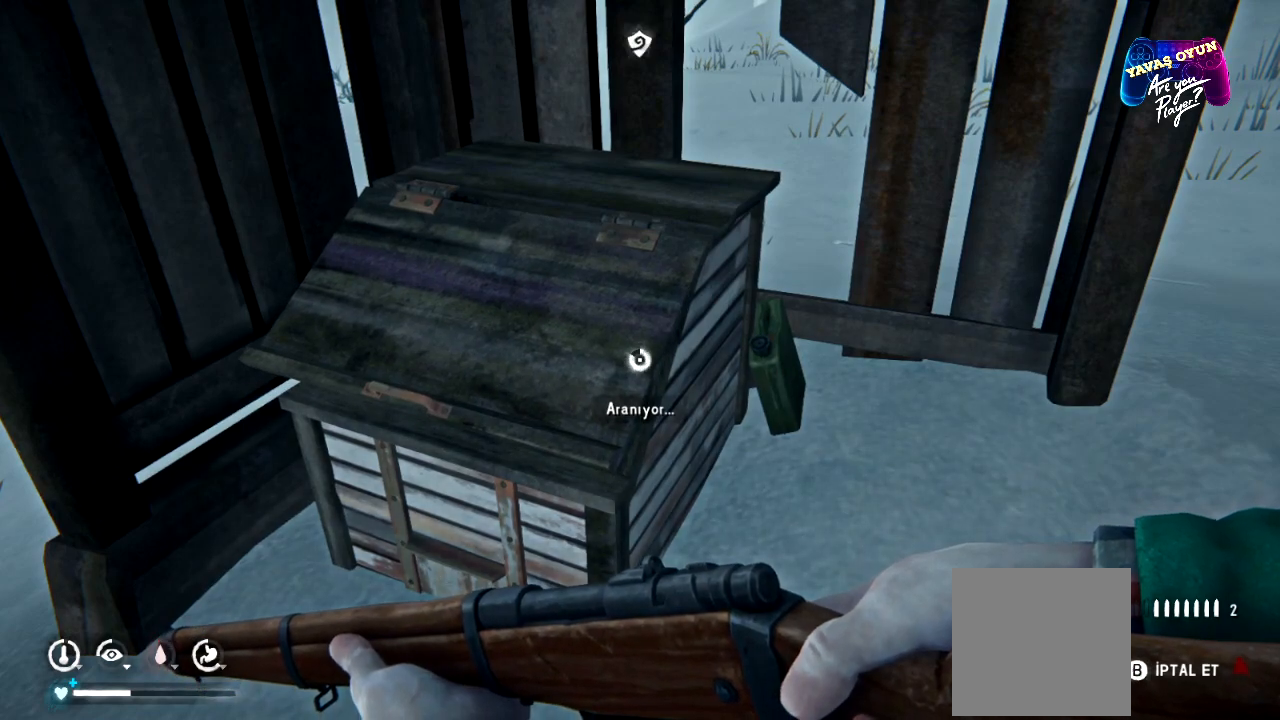
Gameplay with a controller (Xbox layout); each line is a JSON object with the inputs held at the frame after it. "events" lists button and stick changes between this image and that frame as [ms after this image, input, new state], when the widget could be followed in between.
{"buttons": [], "left_stick": "center", "right_stick": "center", "events": []}
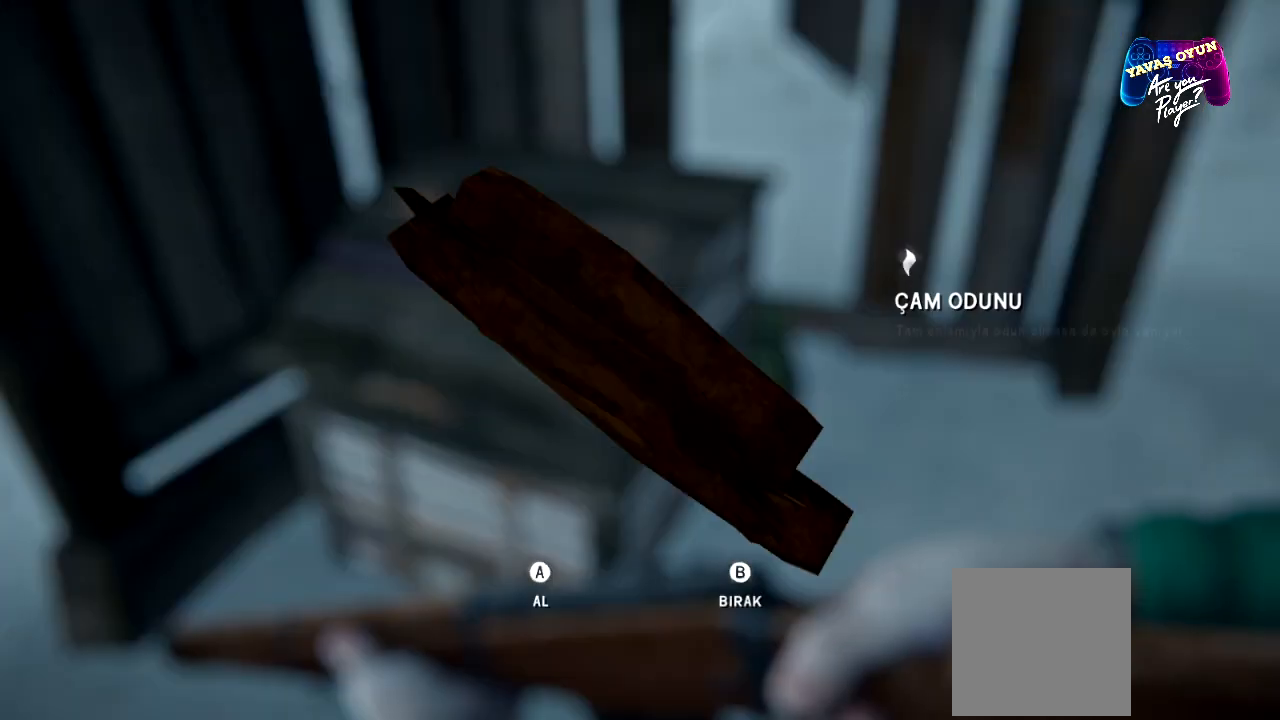
{"buttons": ["A"], "left_stick": "center", "right_stick": "center", "events": [[483, "A", "down"]]}
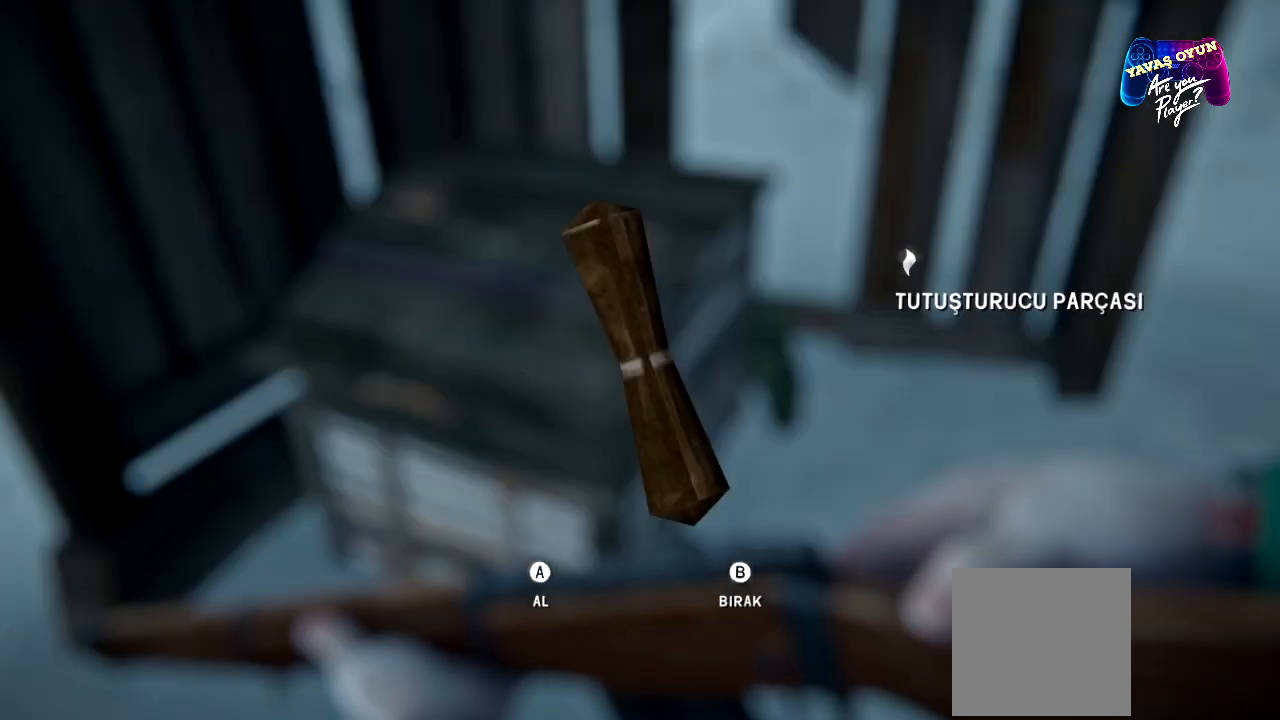
{"buttons": ["A"], "left_stick": "center", "right_stick": "center", "events": [[100, "A", "up"], [500, "A", "down"]]}
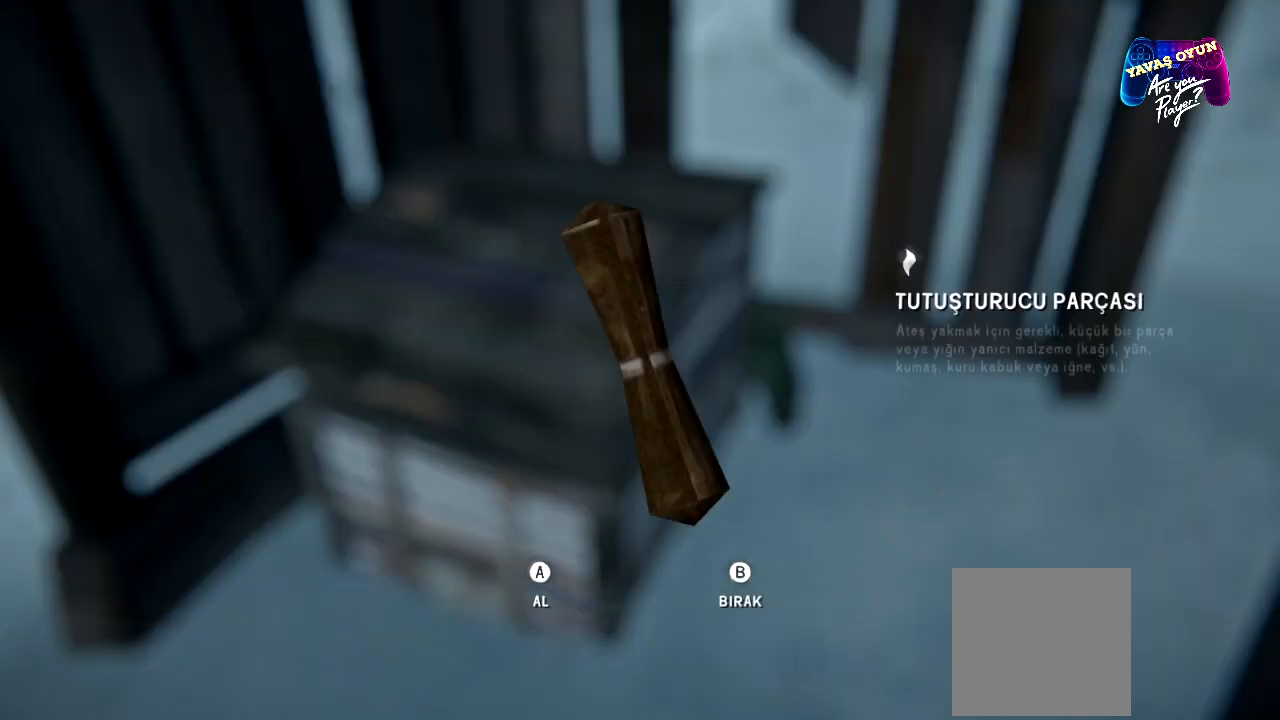
{"buttons": ["A"], "left_stick": "center", "right_stick": "center", "events": [[133, "A", "up"], [483, "A", "down"]]}
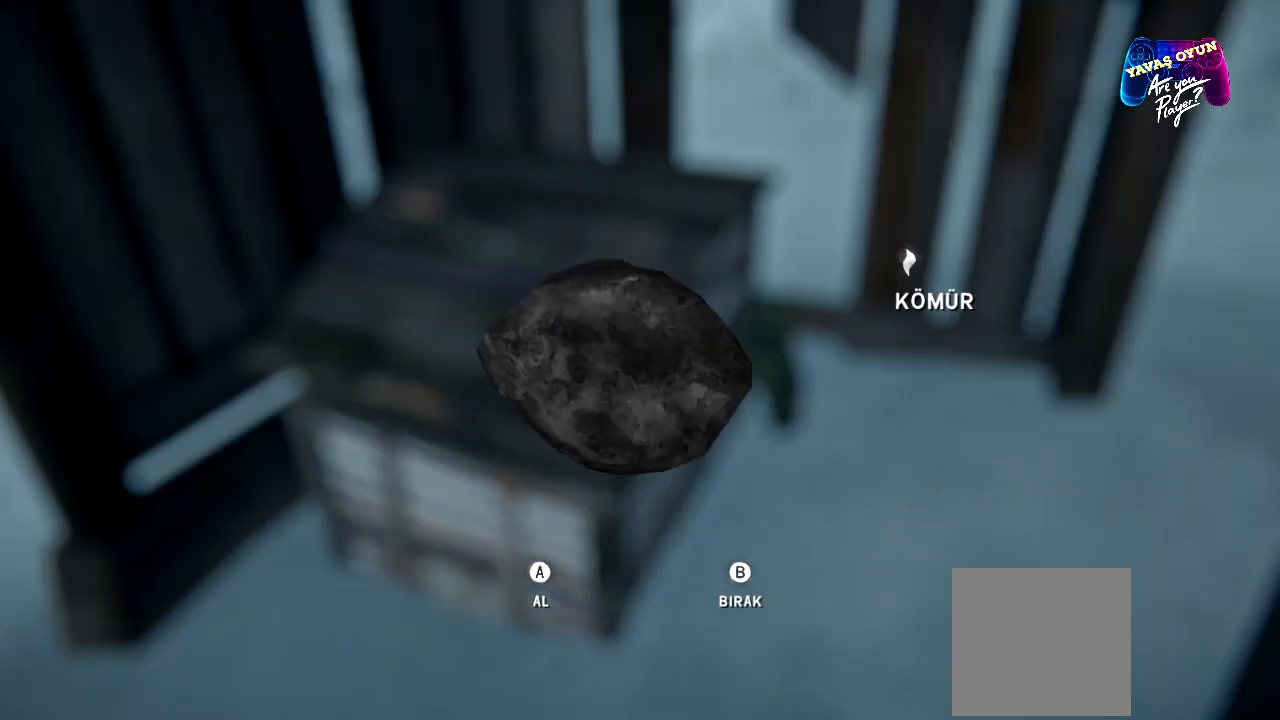
{"buttons": ["A"], "left_stick": "center", "right_stick": "center", "events": [[133, "A", "up"], [467, "A", "down"]]}
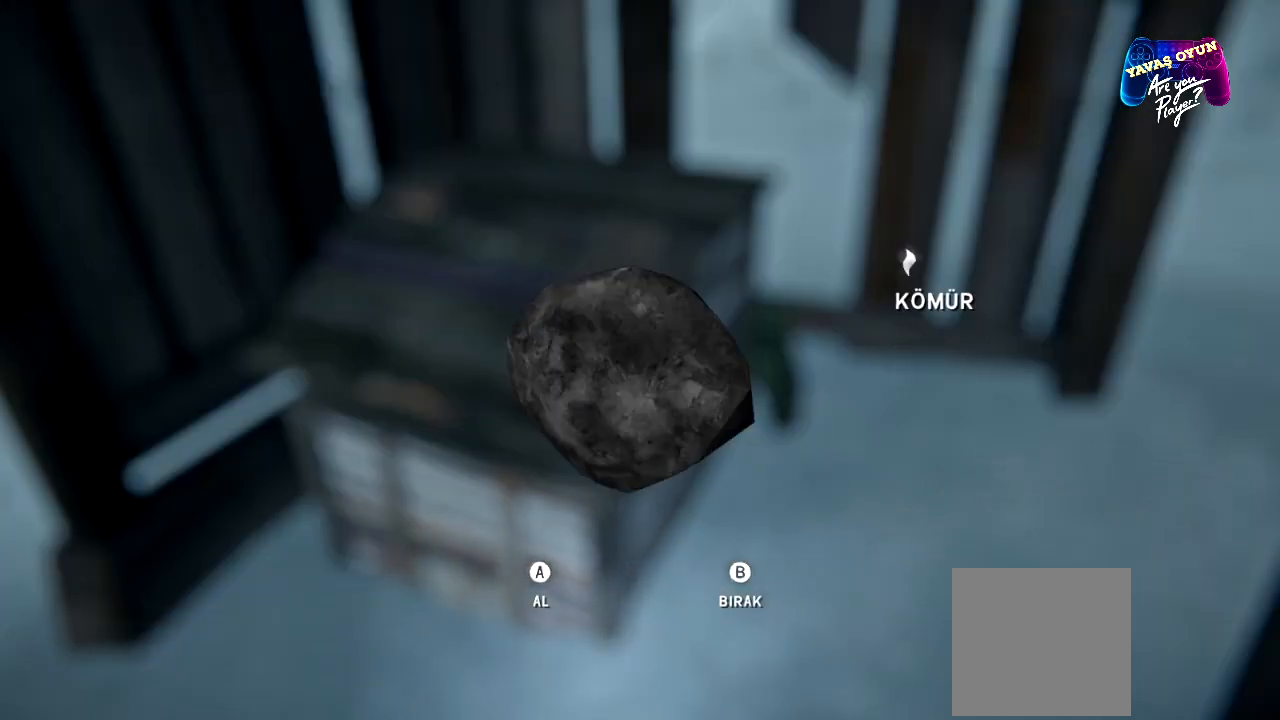
{"buttons": ["A"], "left_stick": "center", "right_stick": "center", "events": [[117, "A", "up"], [433, "A", "down"]]}
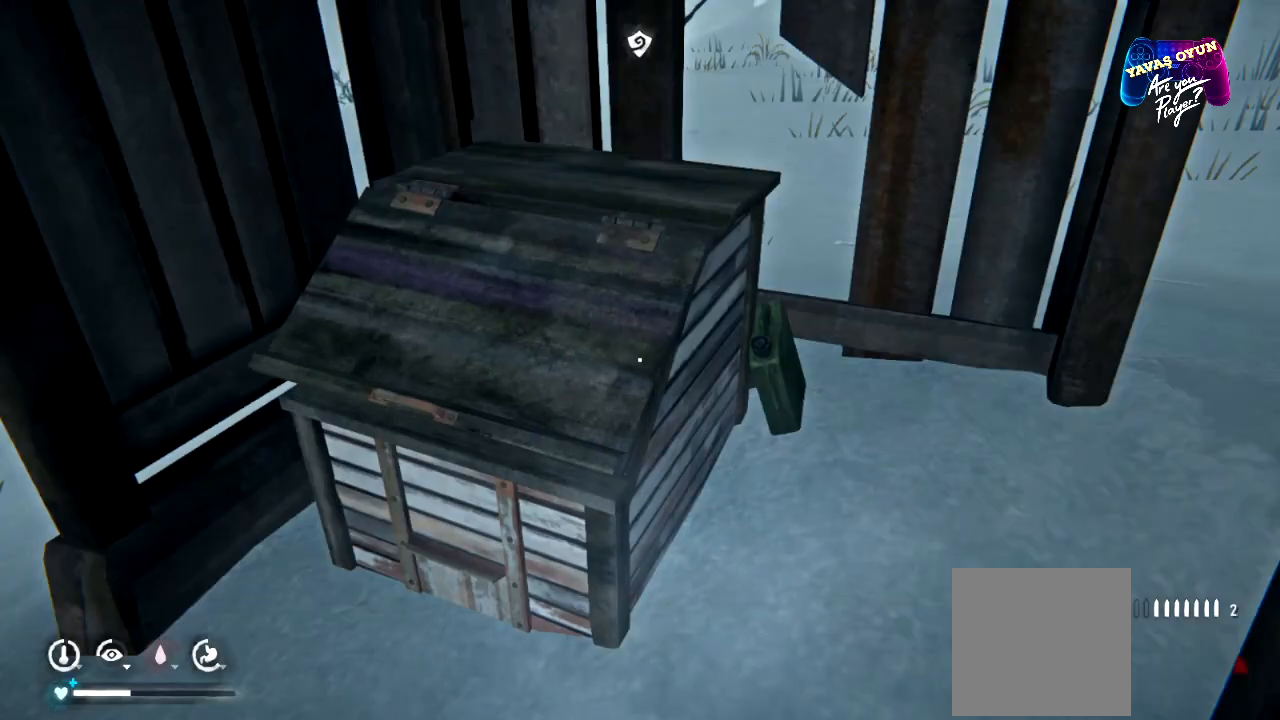
{"buttons": [], "left_stick": "right", "right_stick": "center", "events": [[67, "A", "up"], [483, "left_stick", "right"]]}
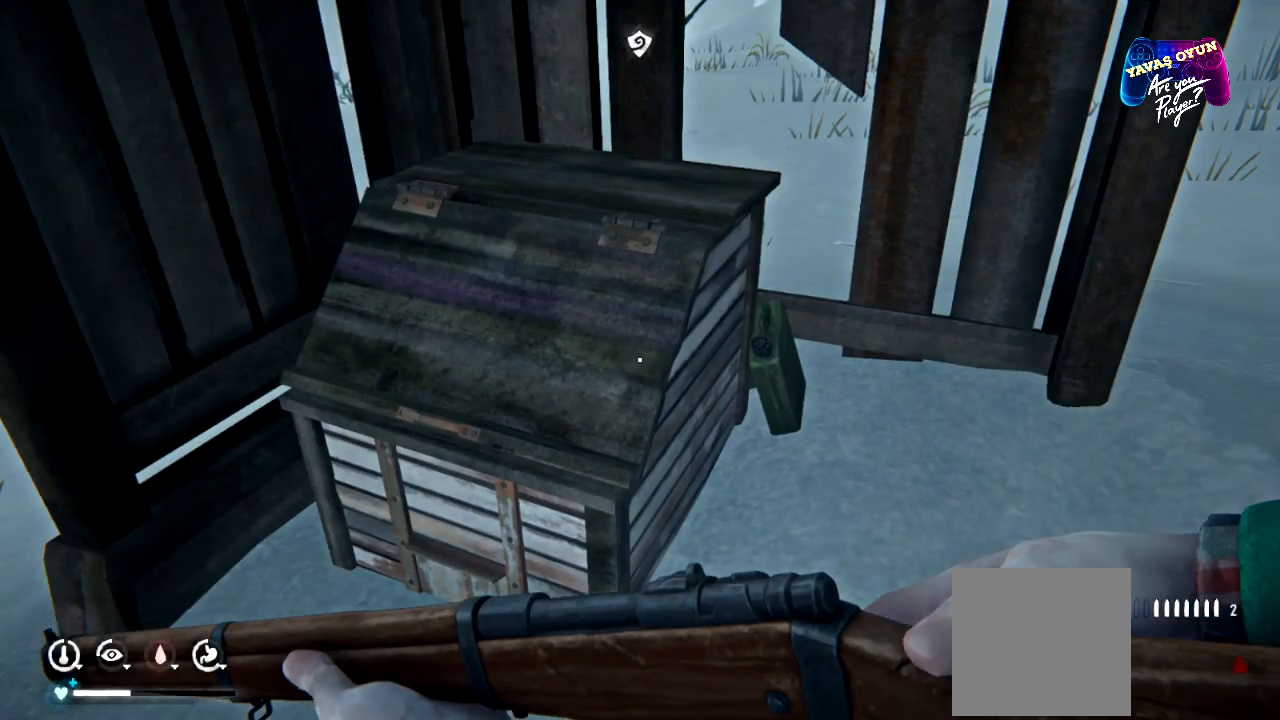
{"buttons": [], "left_stick": "center", "right_stick": "down", "events": [[17, "left_stick", "up-right"], [233, "left_stick", "center"], [317, "right_stick", "down"]]}
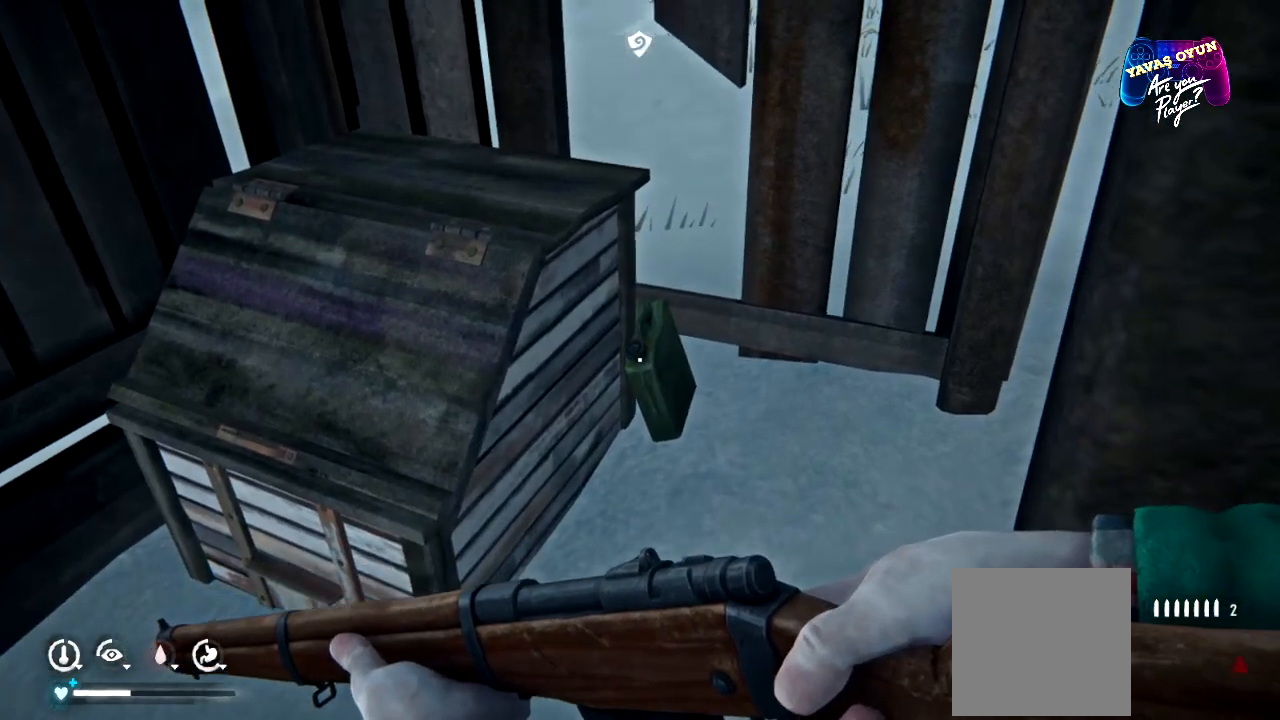
{"buttons": [], "left_stick": "center", "right_stick": "down", "events": [[17, "right_stick", "center"], [367, "right_stick", "right"], [500, "right_stick", "down"]]}
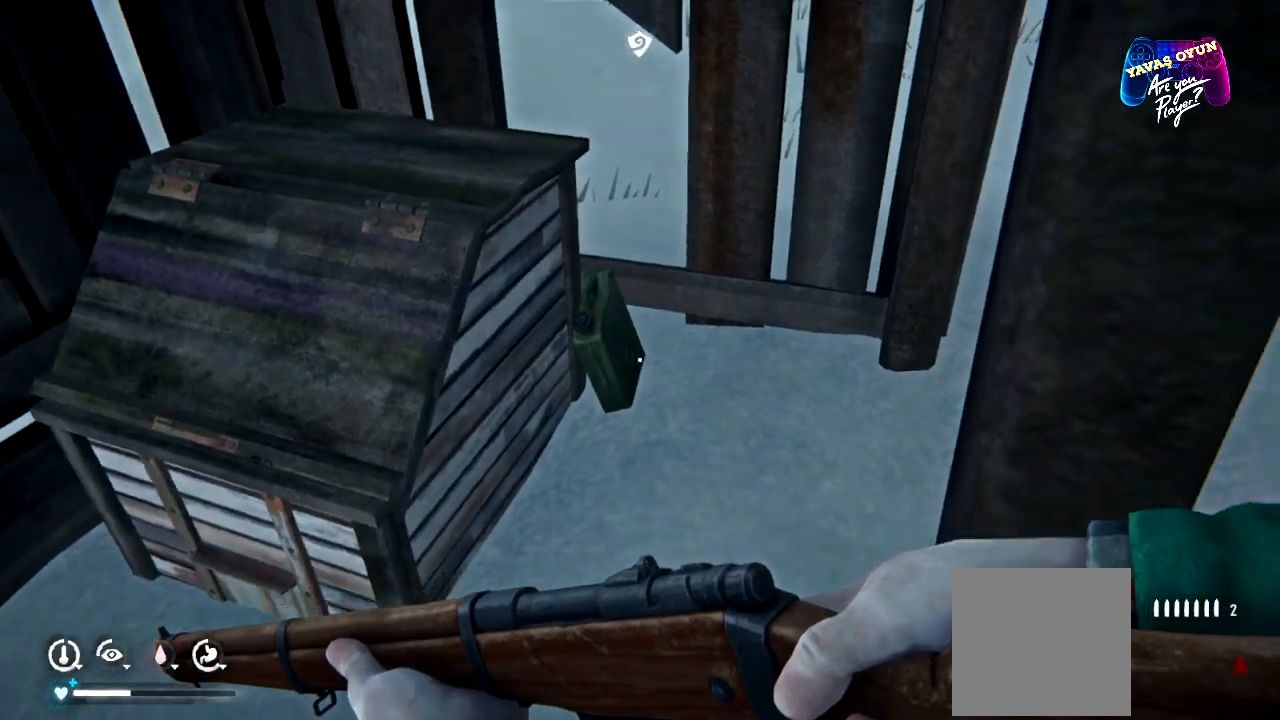
{"buttons": [], "left_stick": "center", "right_stick": "center", "events": [[50, "left_stick", "up-left"], [100, "right_stick", "center"], [200, "left_stick", "center"]]}
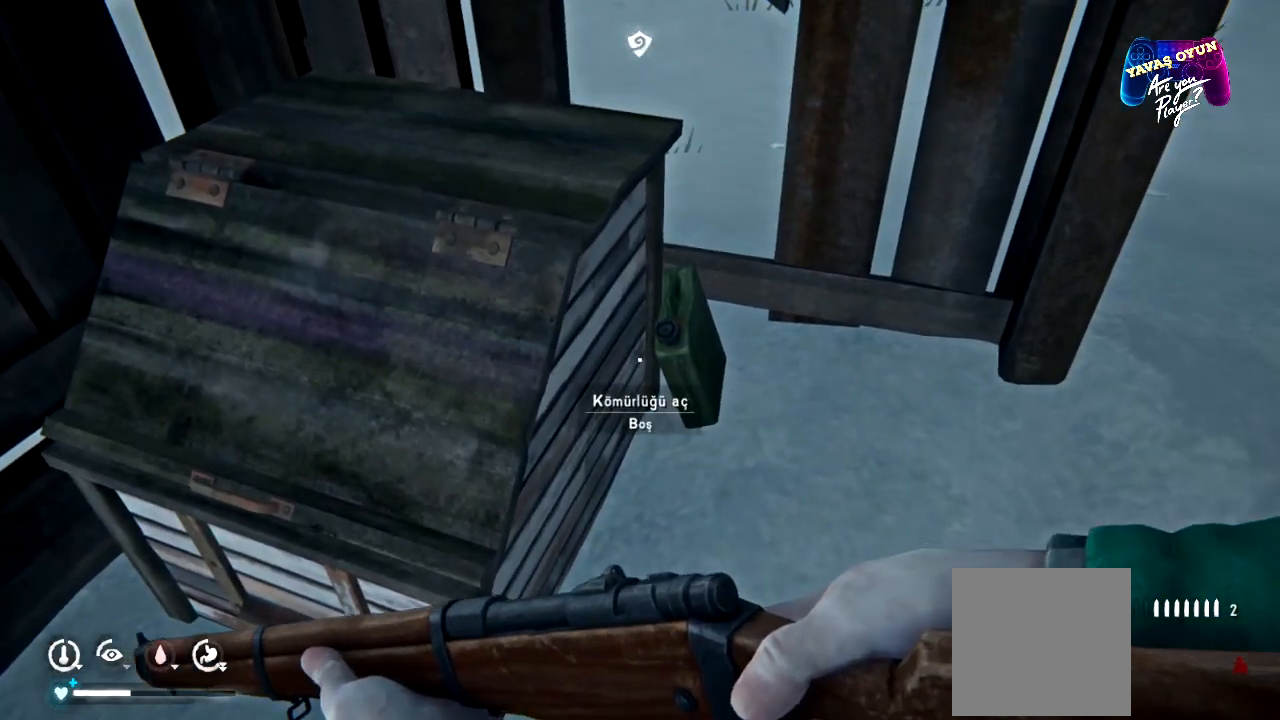
{"buttons": [], "left_stick": "center", "right_stick": "center", "events": [[183, "right_stick", "right"], [333, "right_stick", "center"]]}
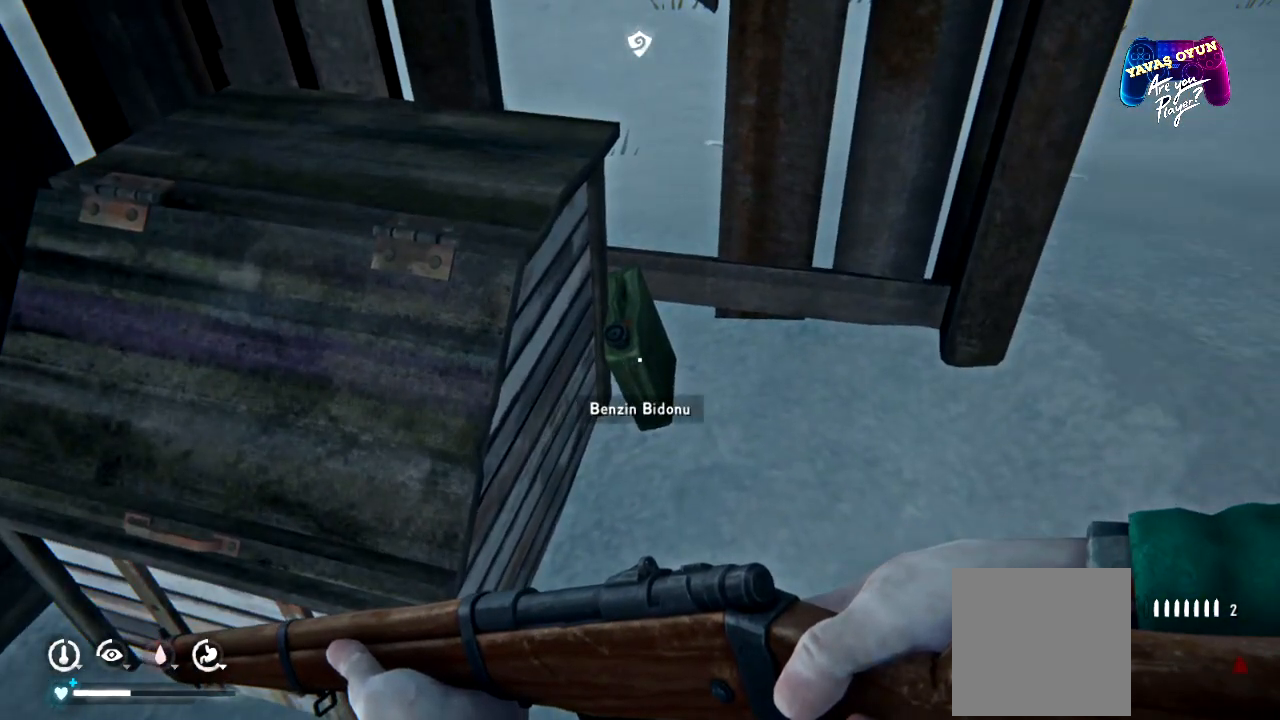
{"buttons": [], "left_stick": "center", "right_stick": "center", "events": [[283, "A", "down"], [400, "A", "up"]]}
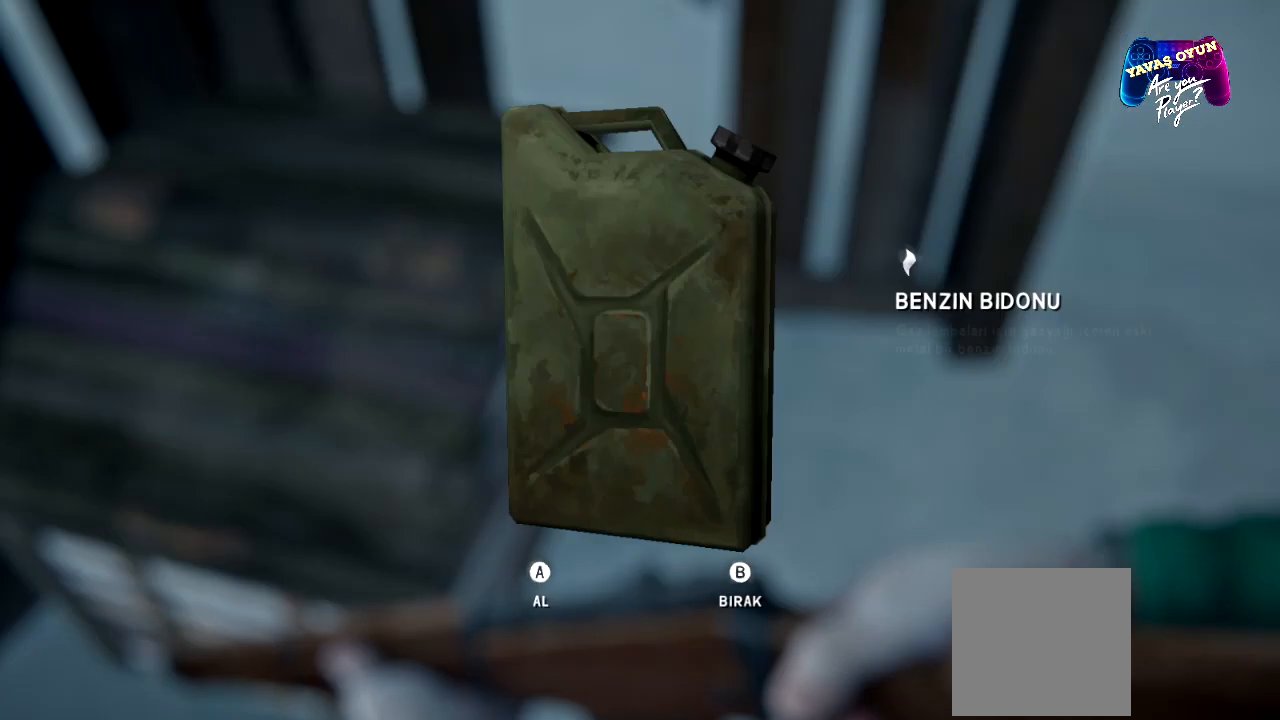
{"buttons": [], "left_stick": "down", "right_stick": "center", "events": [[167, "A", "down"], [333, "A", "up"], [450, "left_stick", "down"]]}
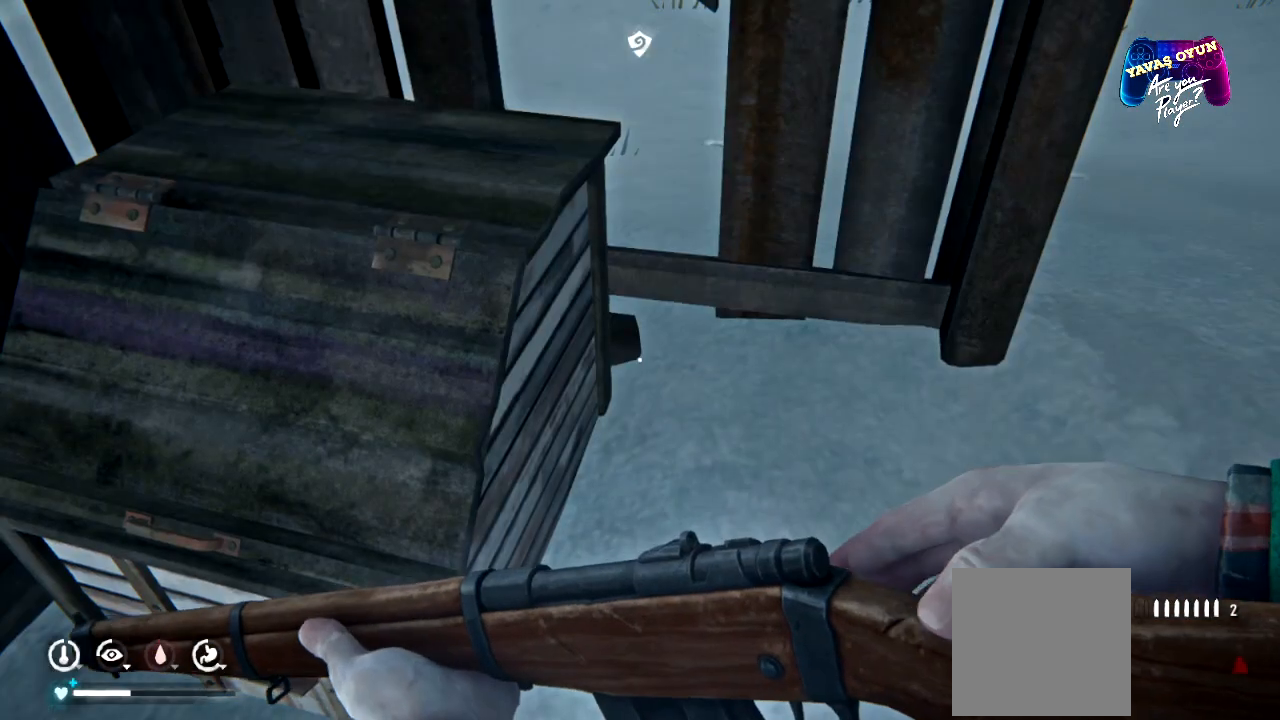
{"buttons": [], "left_stick": "right", "right_stick": "up-right", "events": [[33, "left_stick", "down-right"], [150, "right_stick", "up-right"], [317, "left_stick", "right"]]}
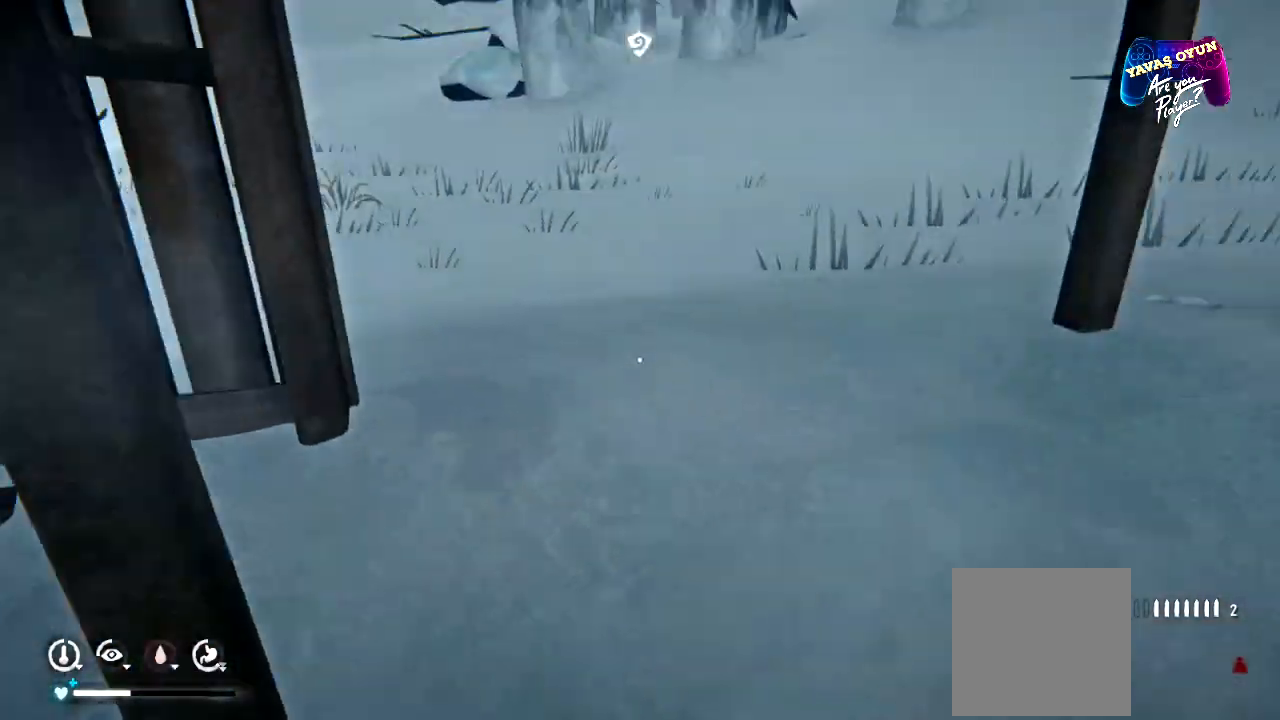
{"buttons": [], "left_stick": "center", "right_stick": "right", "events": [[50, "left_stick", "center"], [217, "right_stick", "center"], [400, "right_stick", "right"]]}
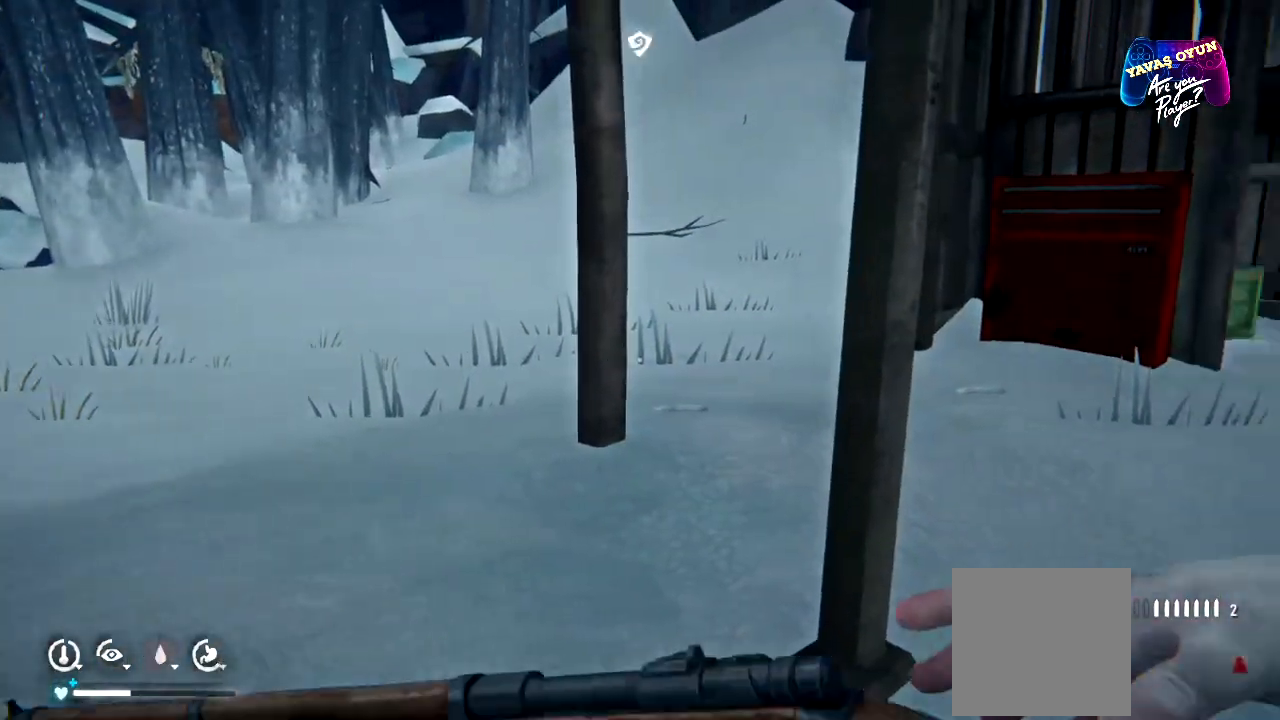
{"buttons": [], "left_stick": "up-left", "right_stick": "center", "events": [[150, "left_stick", "left"], [300, "right_stick", "center"], [383, "left_stick", "up-left"]]}
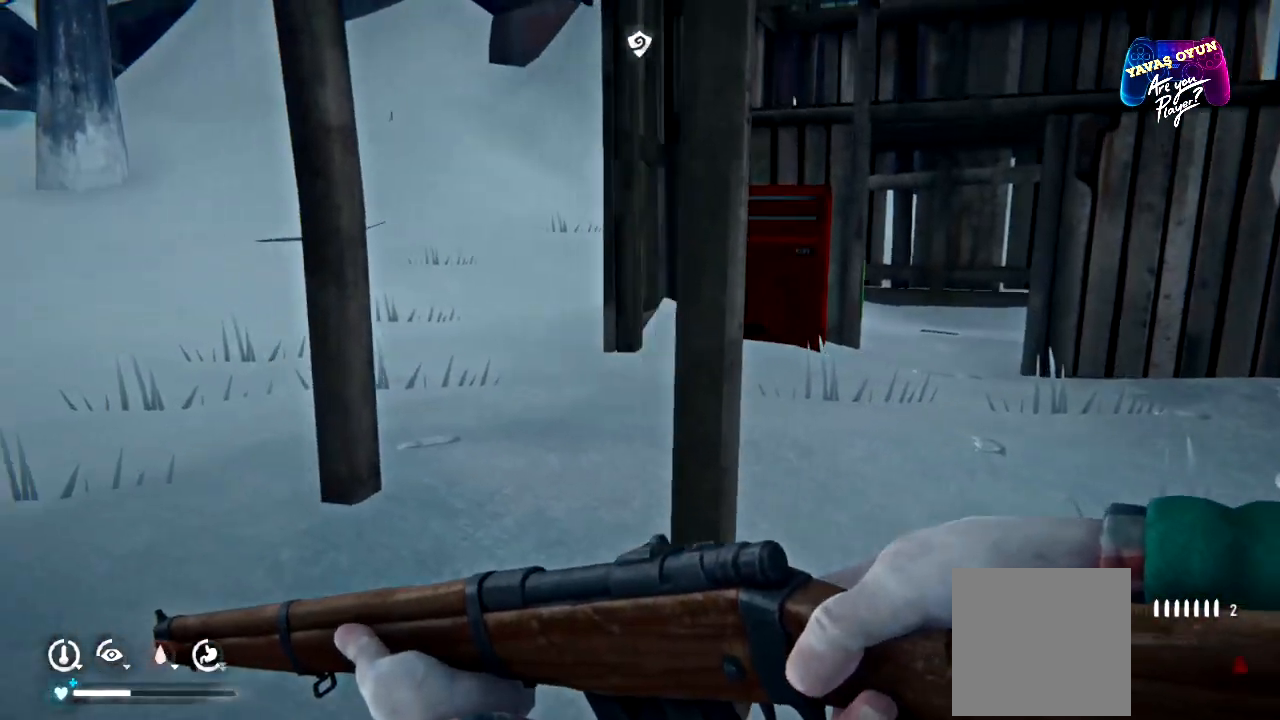
{"buttons": [], "left_stick": "up-right", "right_stick": "center", "events": [[250, "left_stick", "up-right"]]}
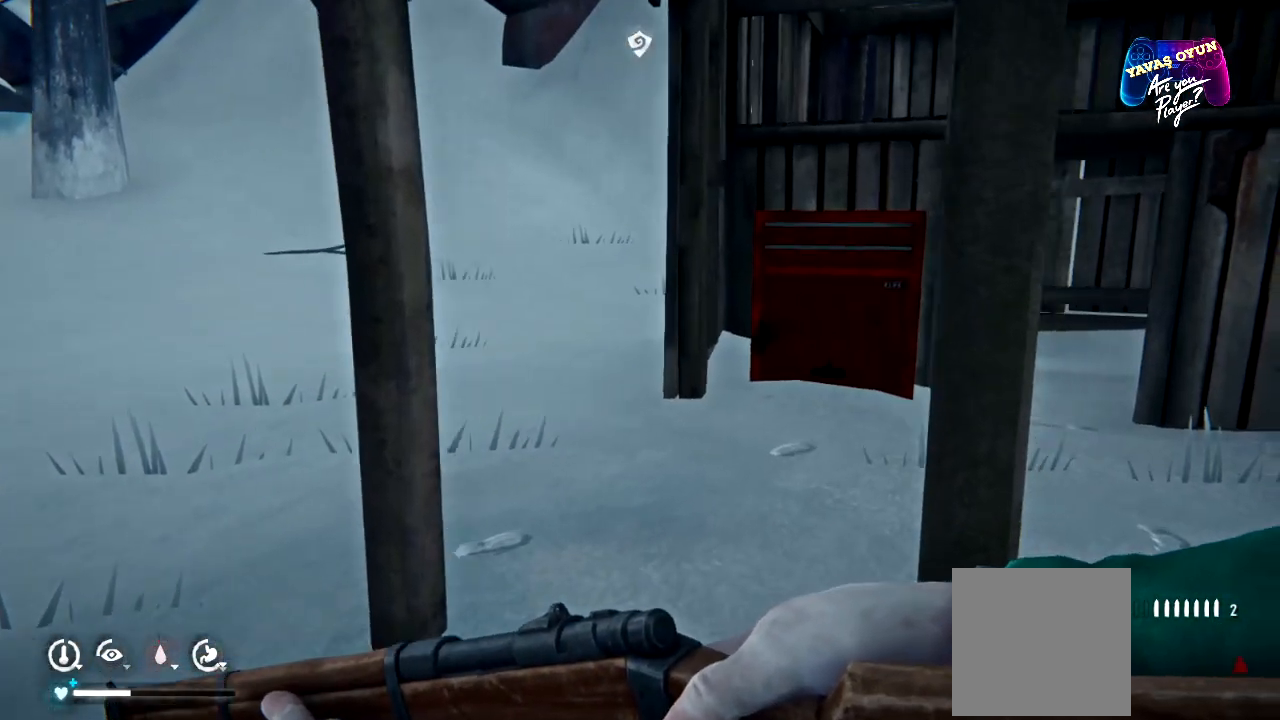
{"buttons": [], "left_stick": "up-left", "right_stick": "right", "events": [[117, "left_stick", "up"], [400, "left_stick", "up-left"], [500, "right_stick", "right"]]}
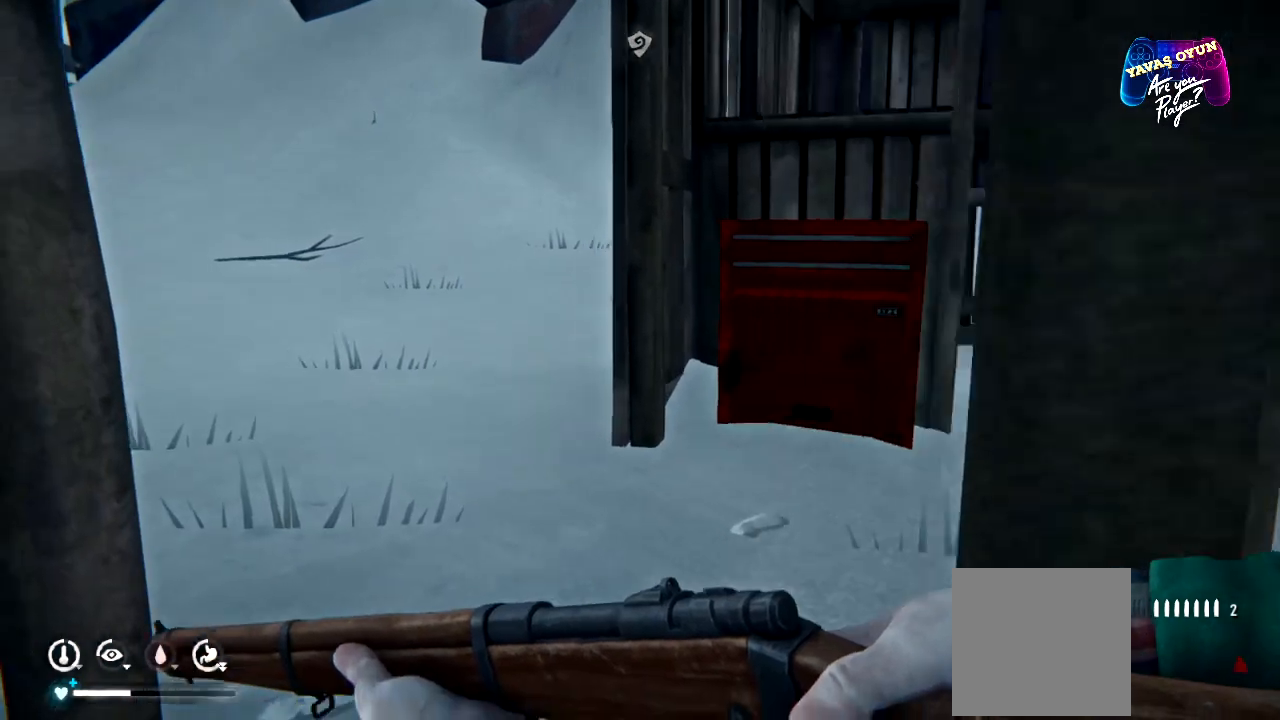
{"buttons": [], "left_stick": "up", "right_stick": "center", "events": [[217, "left_stick", "up"], [350, "right_stick", "center"]]}
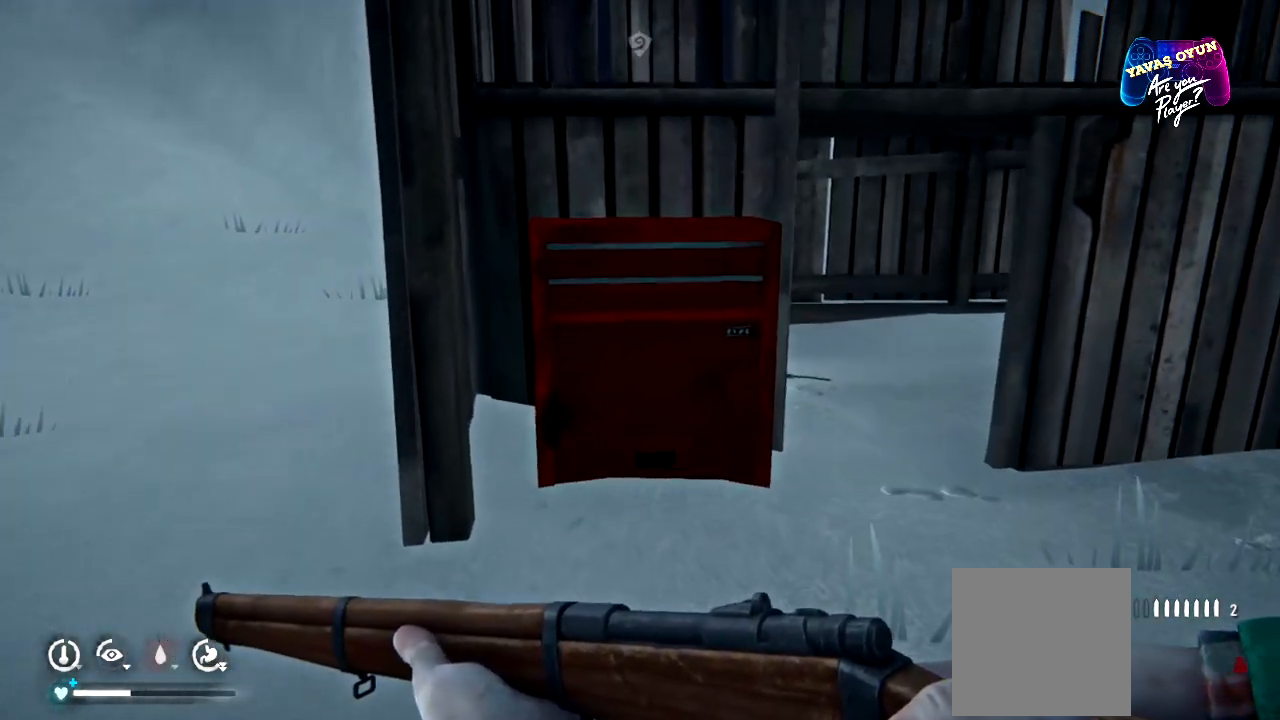
{"buttons": [], "left_stick": "up", "right_stick": "down", "events": [[317, "right_stick", "down"]]}
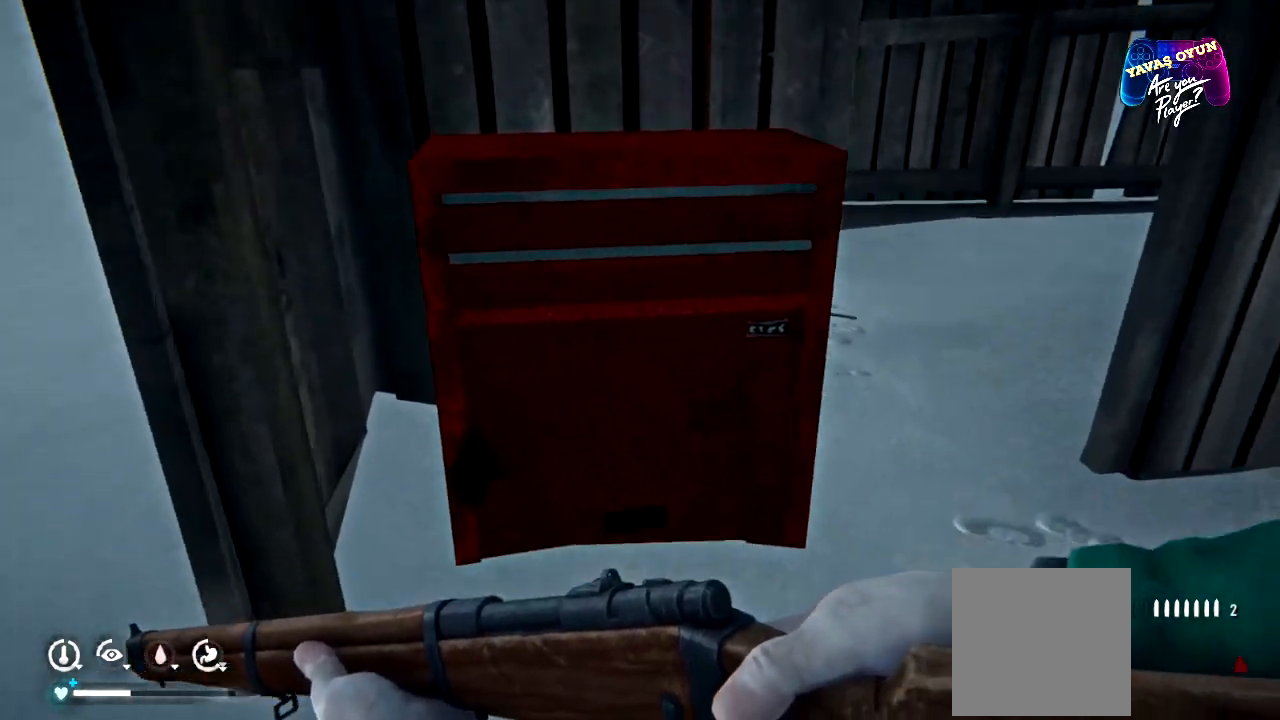
{"buttons": [], "left_stick": "center", "right_stick": "center", "events": [[50, "right_stick", "center"], [67, "left_stick", "center"]]}
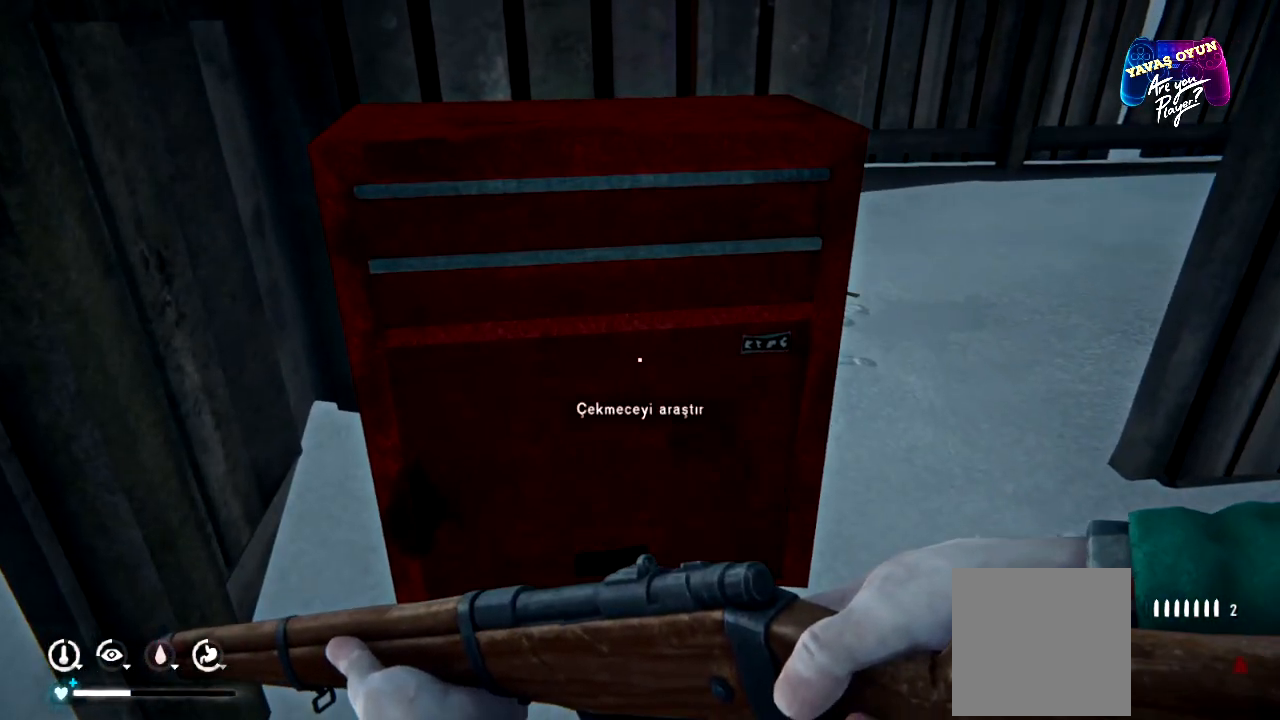
{"buttons": [], "left_stick": "center", "right_stick": "center", "events": [[217, "A", "down"], [333, "A", "up"]]}
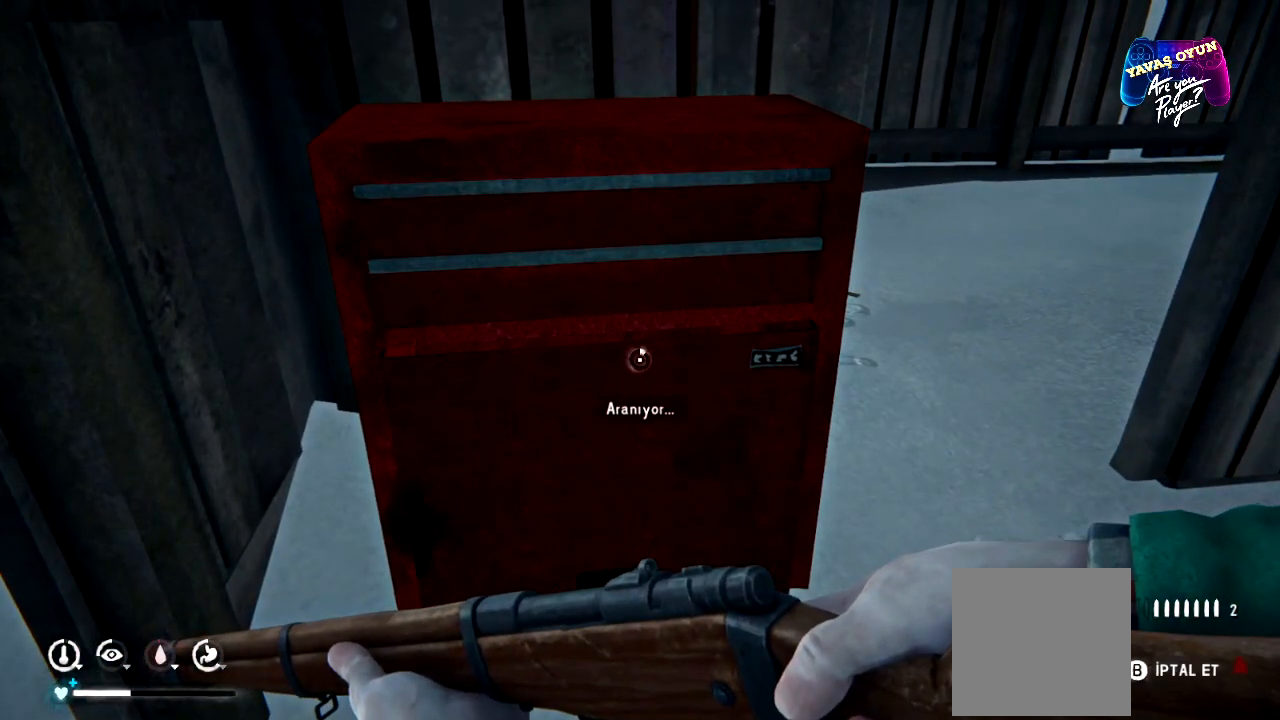
{"buttons": [], "left_stick": "center", "right_stick": "center", "events": []}
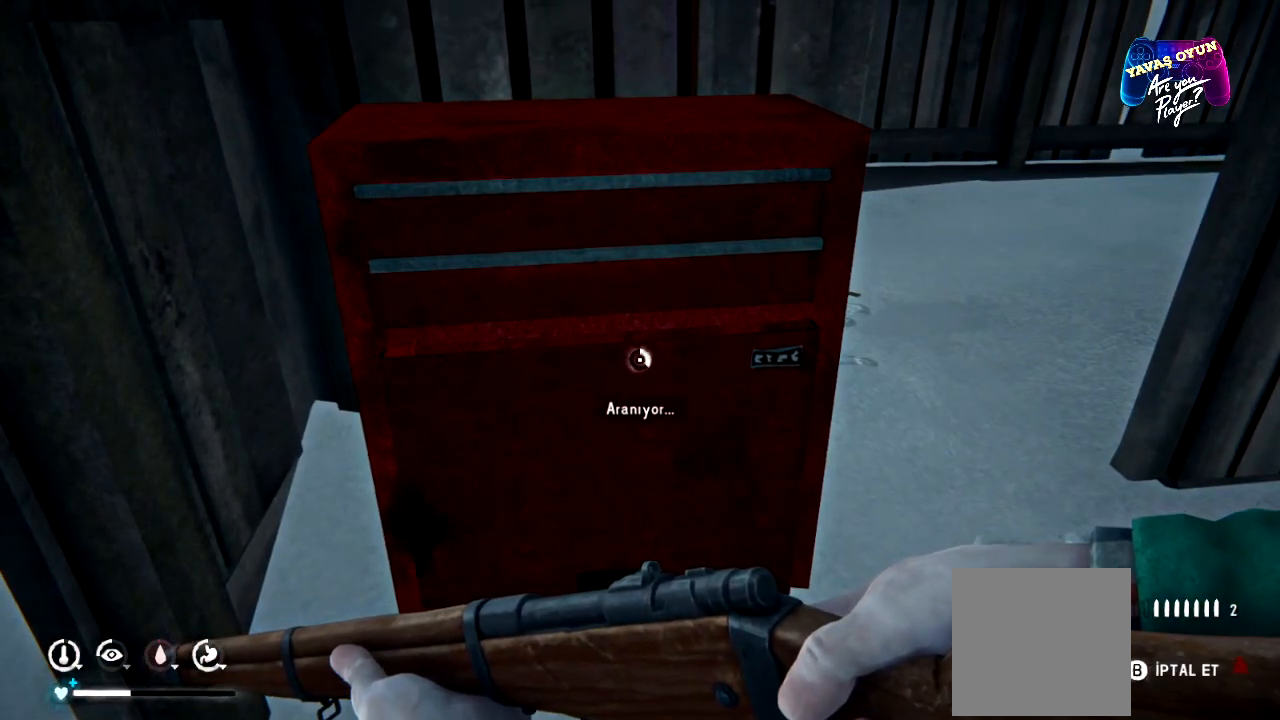
{"buttons": [], "left_stick": "center", "right_stick": "center", "events": []}
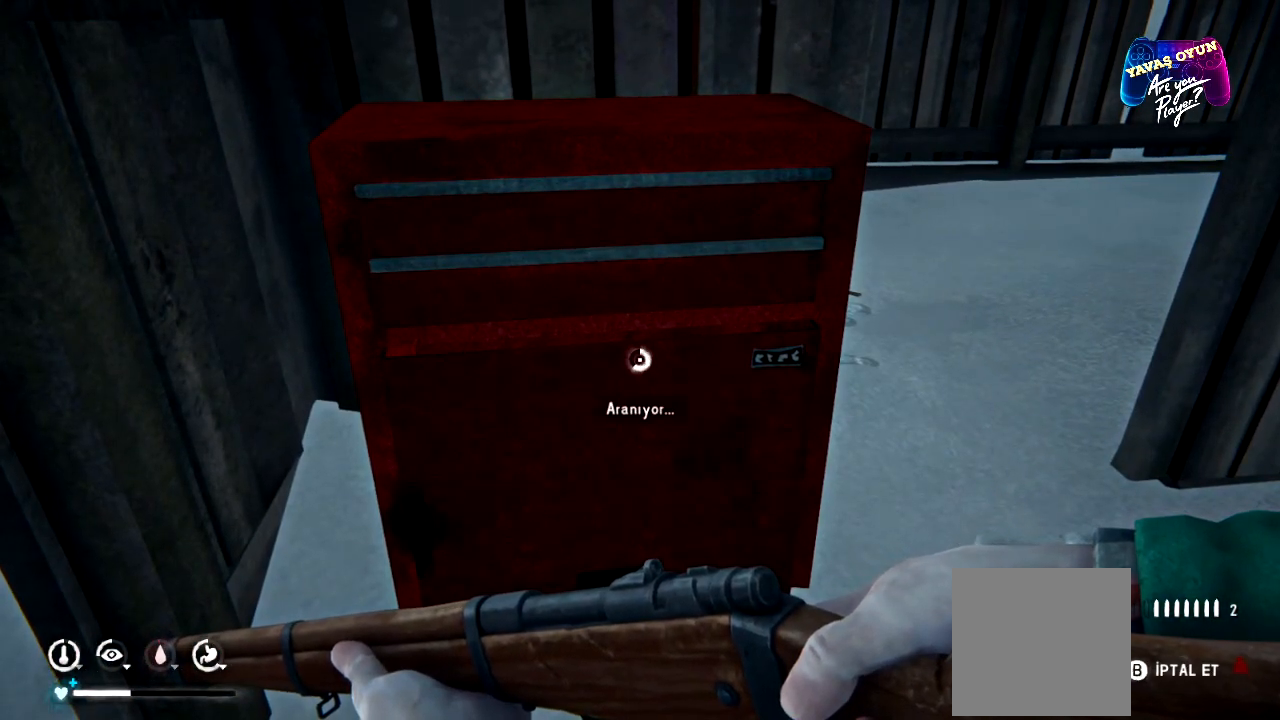
{"buttons": [], "left_stick": "center", "right_stick": "center", "events": []}
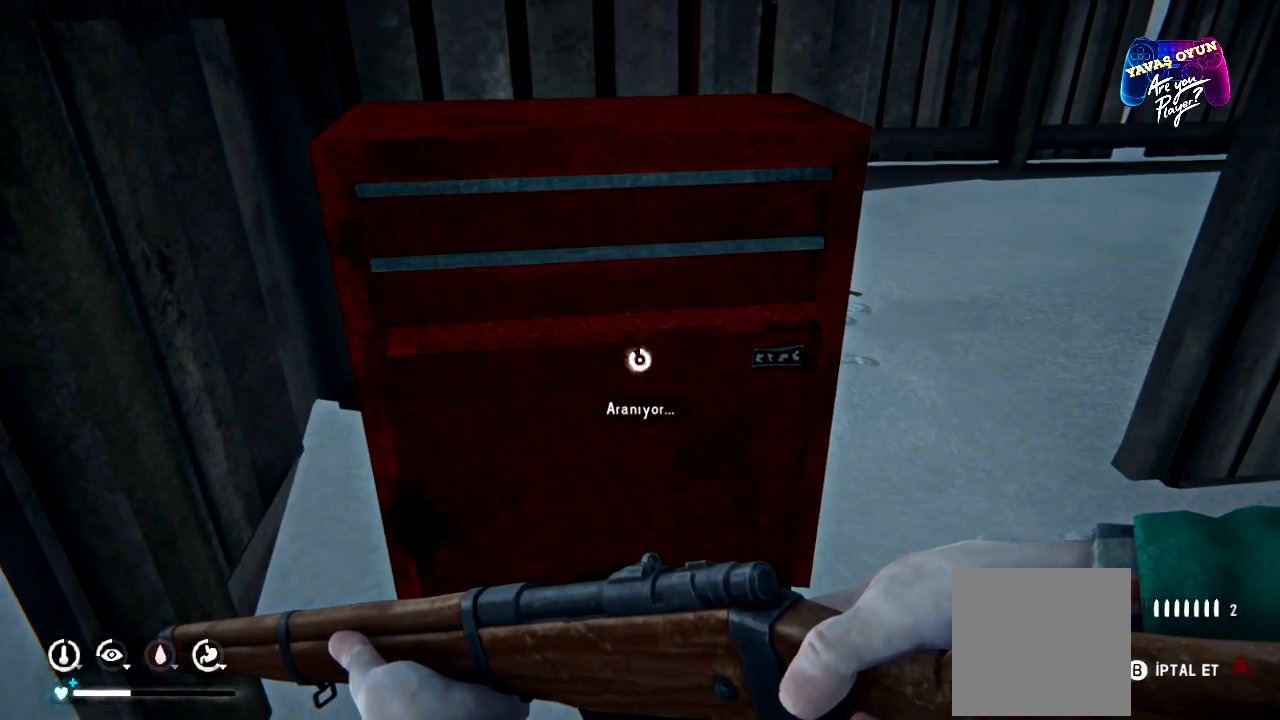
{"buttons": [], "left_stick": "center", "right_stick": "center", "events": []}
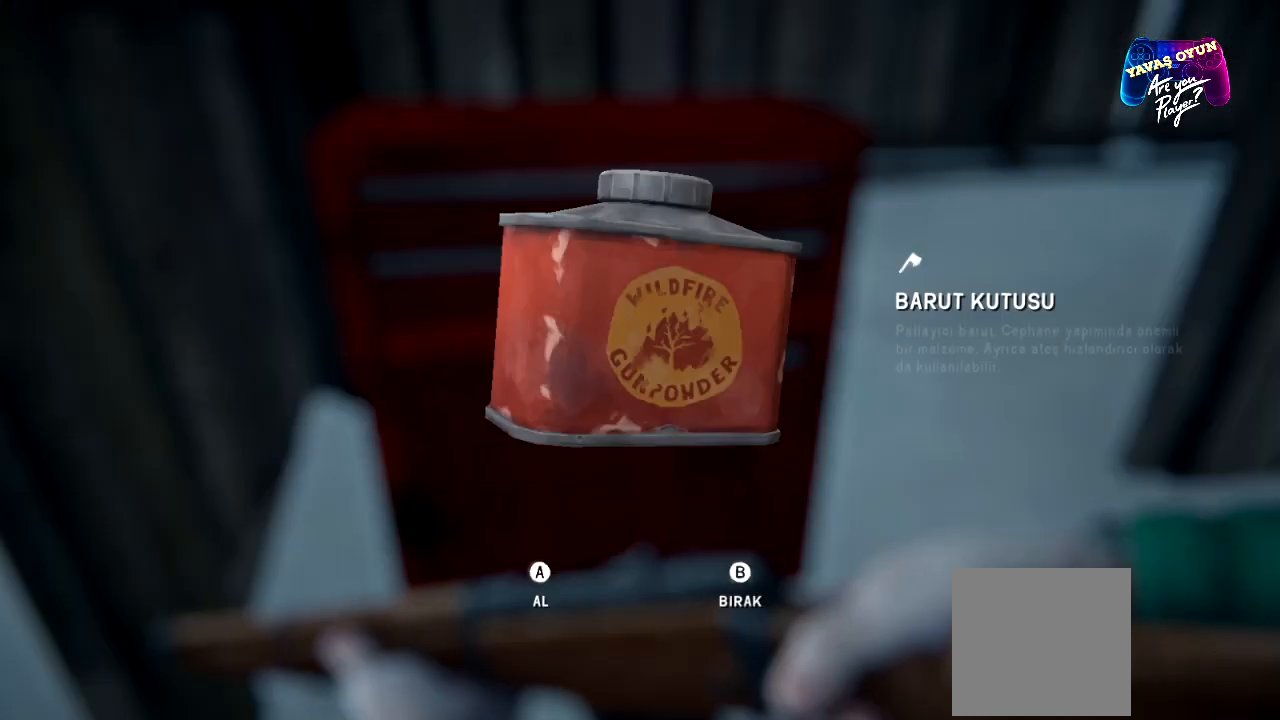
{"buttons": ["A"], "left_stick": "center", "right_stick": "center", "events": [[350, "A", "down"]]}
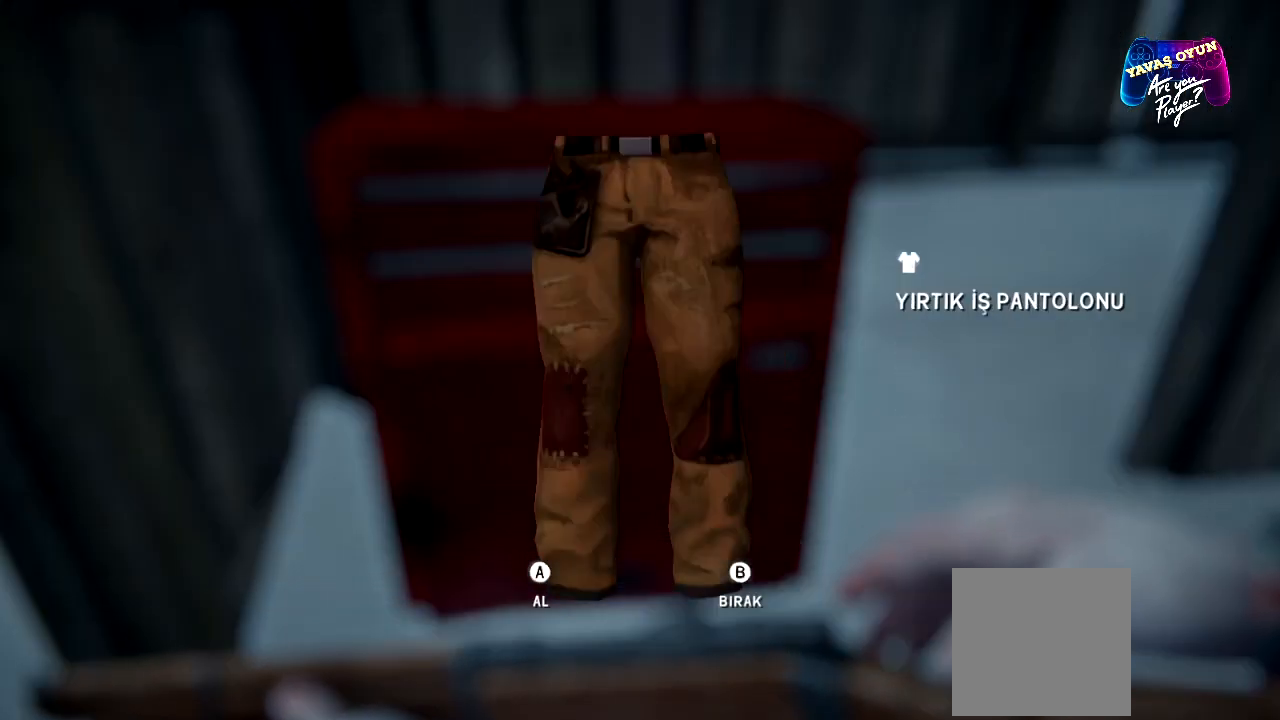
{"buttons": [], "left_stick": "center", "right_stick": "center", "events": [[17, "A", "up"]]}
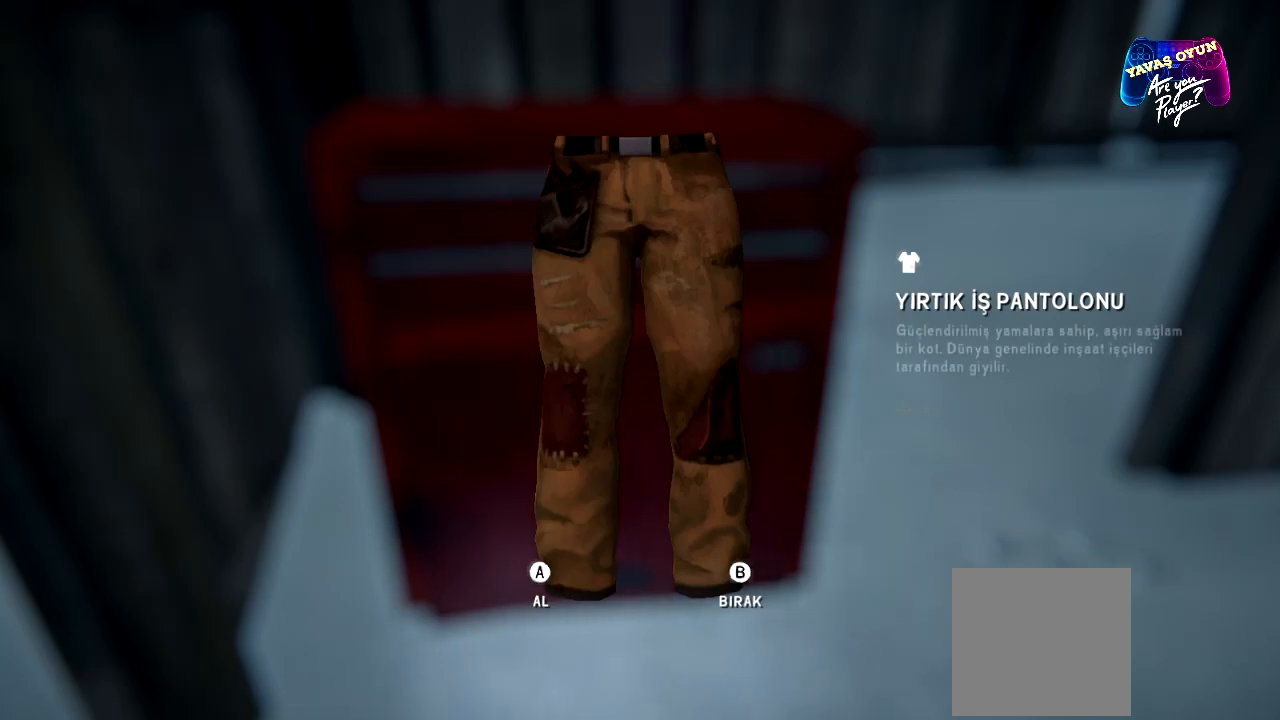
{"buttons": [], "left_stick": "center", "right_stick": "center", "events": []}